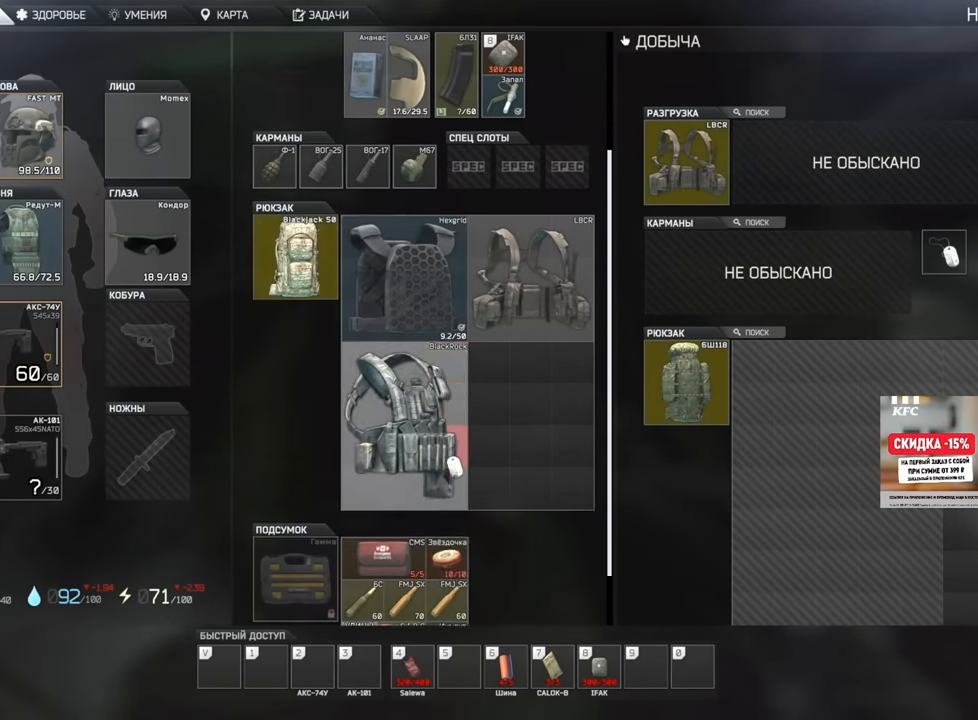
Gameplay with keyboard and mouse; each line is a JSON object with the keys and mouse buttons held at the frame after it. "events" lists presses ("down") and releases ("up") of "1", "2", "3", "4", "5", "a", "alt", "b", "c", "ctrl", "d", "e", "f", "g", "q", "r", "s", "shift", "space", "t", "tab", "tilde", "v", "w", "x", "z", "mouse_left", "mouse_wheel", "mouse_right", "mouse_mb4" and "mouse_mb5" between this image and that frame as [ms after this image, input, new state], when the widget could be followed in between. "mouse_left", "mouse_wheel", "mouse_right", "mouse_mb4", "mouse_mb5" = the "left", "wheel", "right", "mb4", "mb5" buttons of the "mouse" list. No other keys are recorded. "wheel" means that the mouse wheel is clicked or scrolled. Mouse movement is not recorded.
{"keys": [], "mouse": [], "events": [[417, "mouse_left", "up"]]}
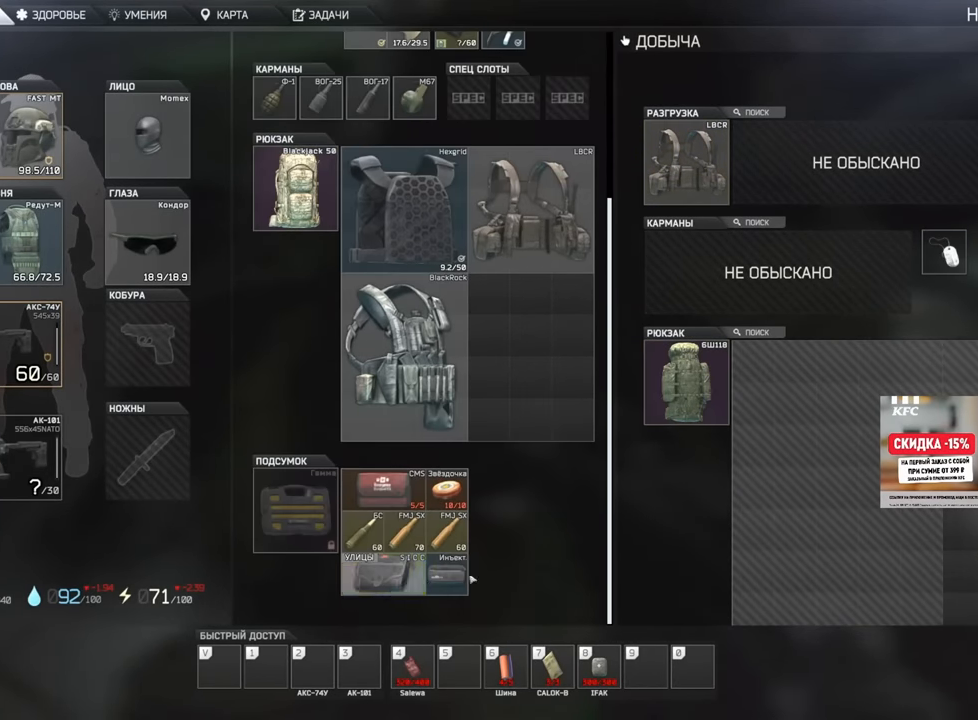
{"keys": [], "mouse": [], "events": []}
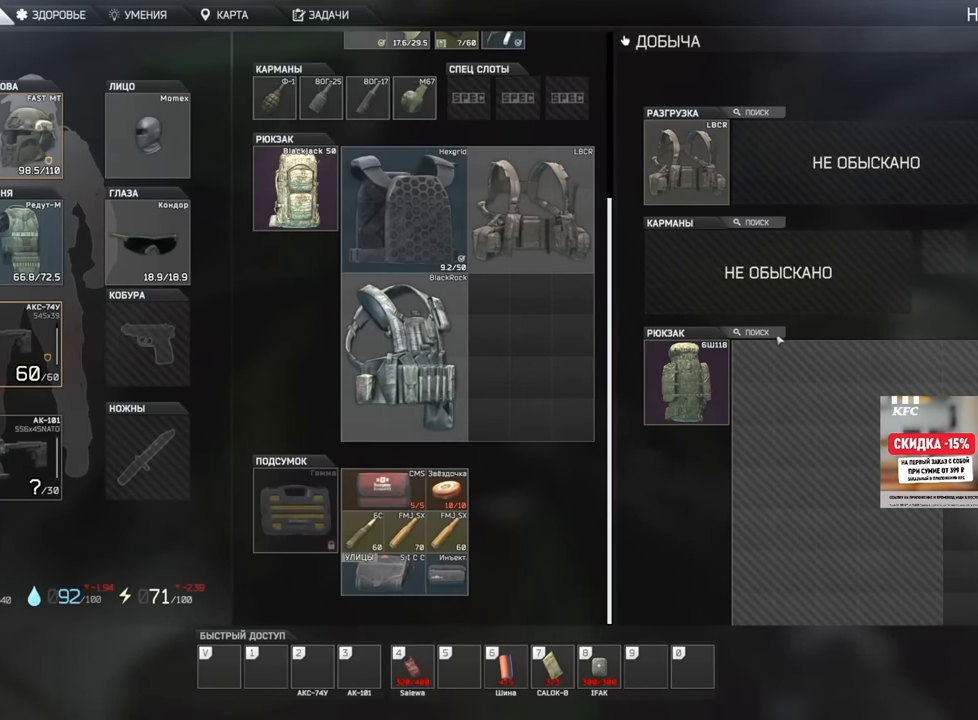
{"keys": [], "mouse": [], "events": [[50, "mouse_left", "down"], [100, "mouse_left", "up"]]}
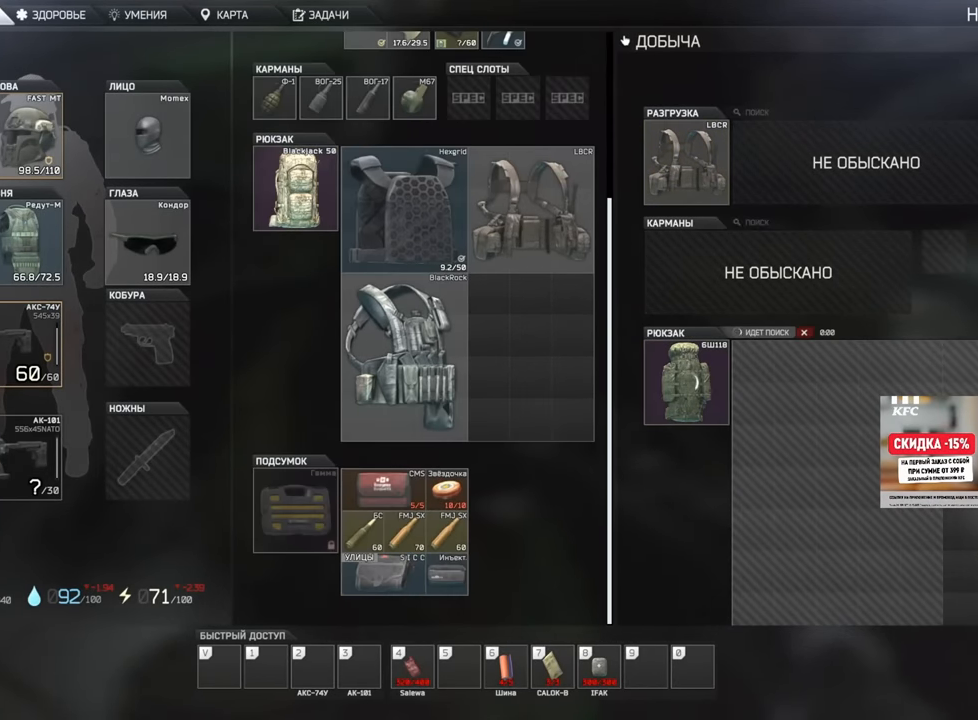
{"keys": [], "mouse": [], "events": []}
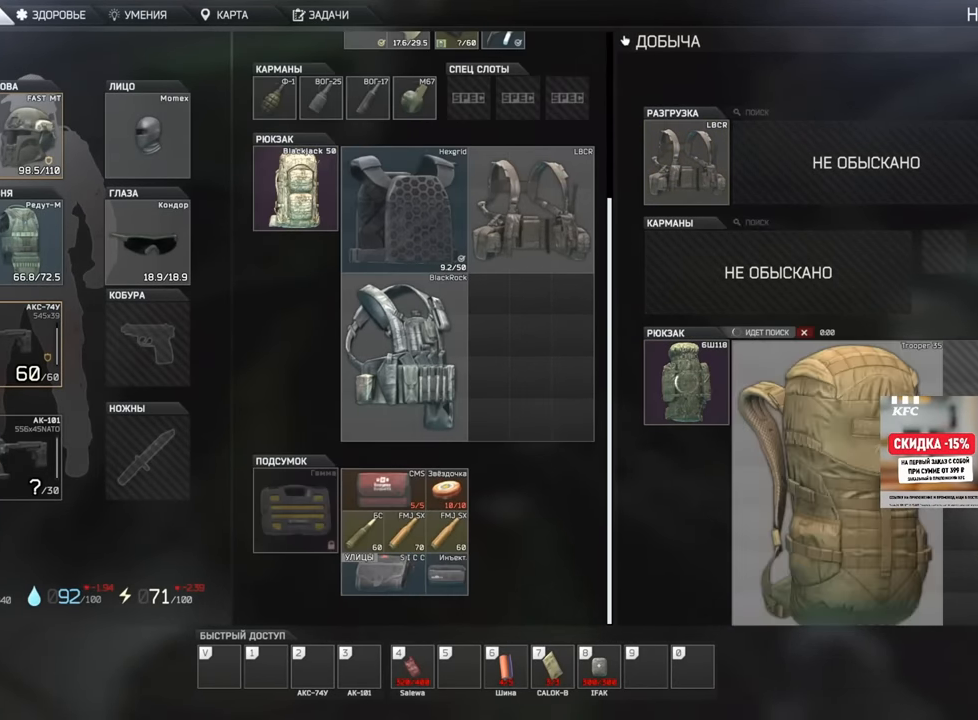
{"keys": [], "mouse": [], "events": []}
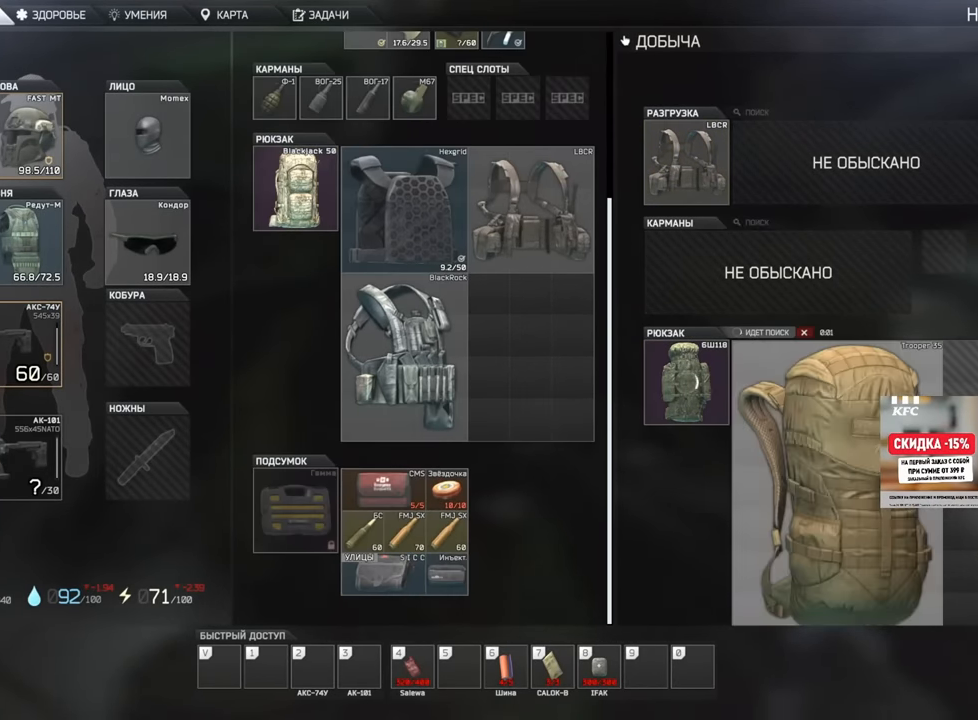
{"keys": [], "mouse": [], "events": []}
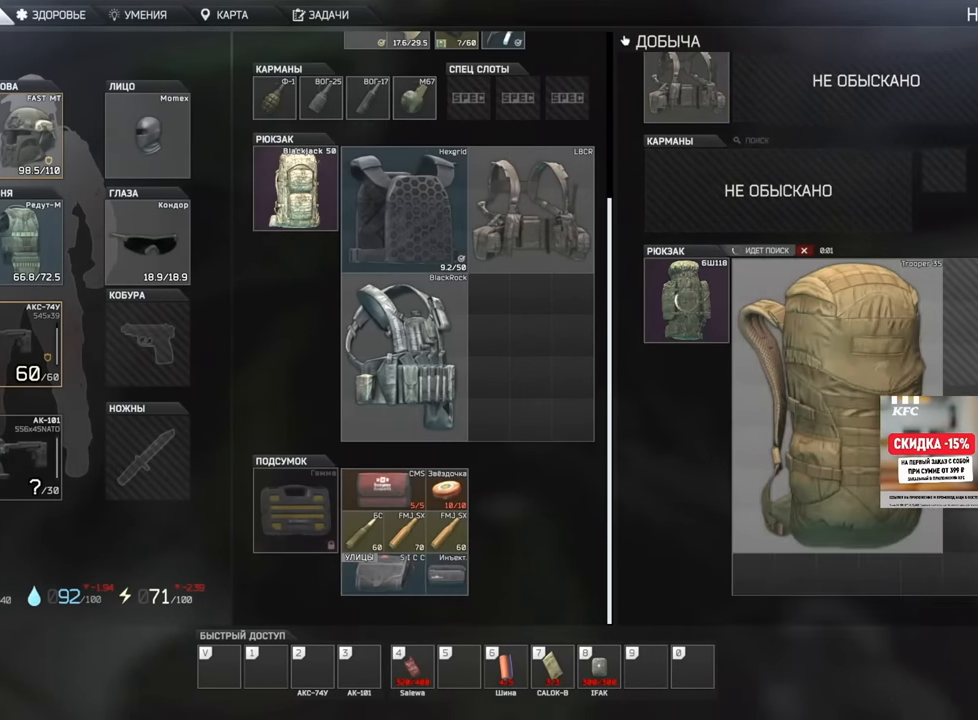
{"keys": [], "mouse": [], "events": []}
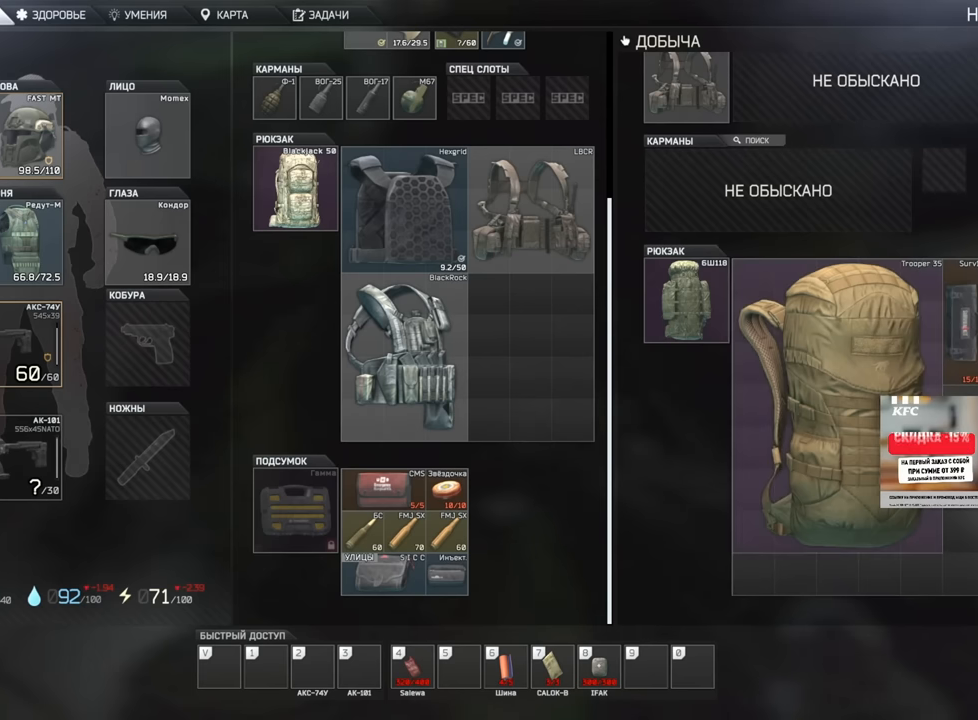
{"keys": [], "mouse": ["left"], "events": [[484, "mouse_left", "down"]]}
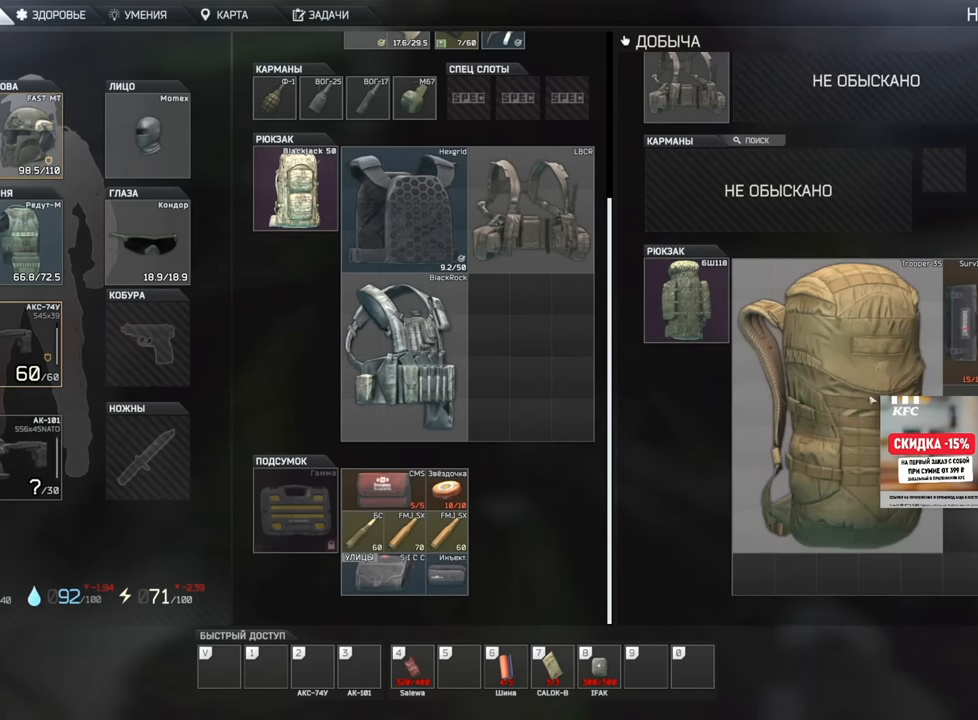
{"keys": [], "mouse": [], "events": [[33, "mouse_left", "up"], [83, "mouse_left", "down"], [150, "mouse_left", "up"], [417, "mouse_left", "down"], [484, "mouse_left", "up"]]}
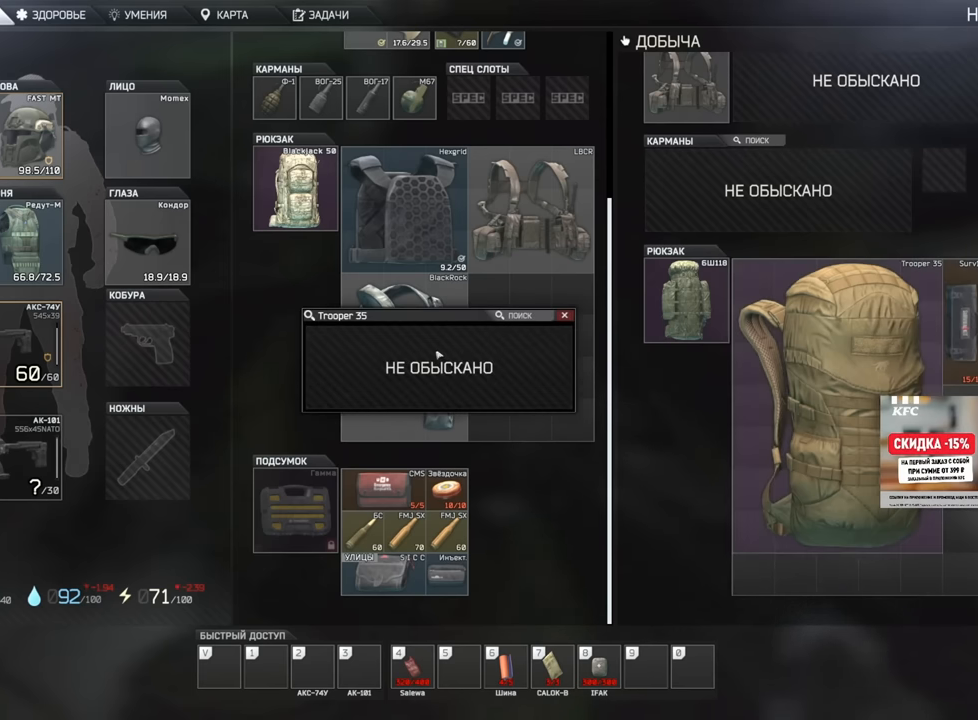
{"keys": [], "mouse": ["left"], "events": [[334, "mouse_left", "down"]]}
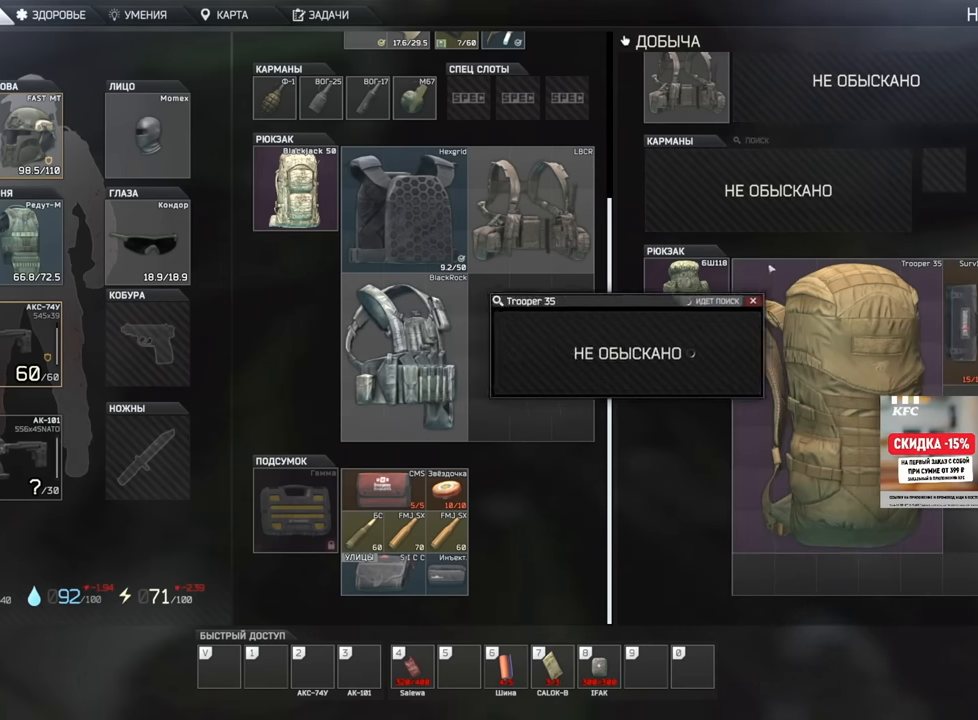
{"keys": [], "mouse": [], "events": [[200, "mouse_left", "up"]]}
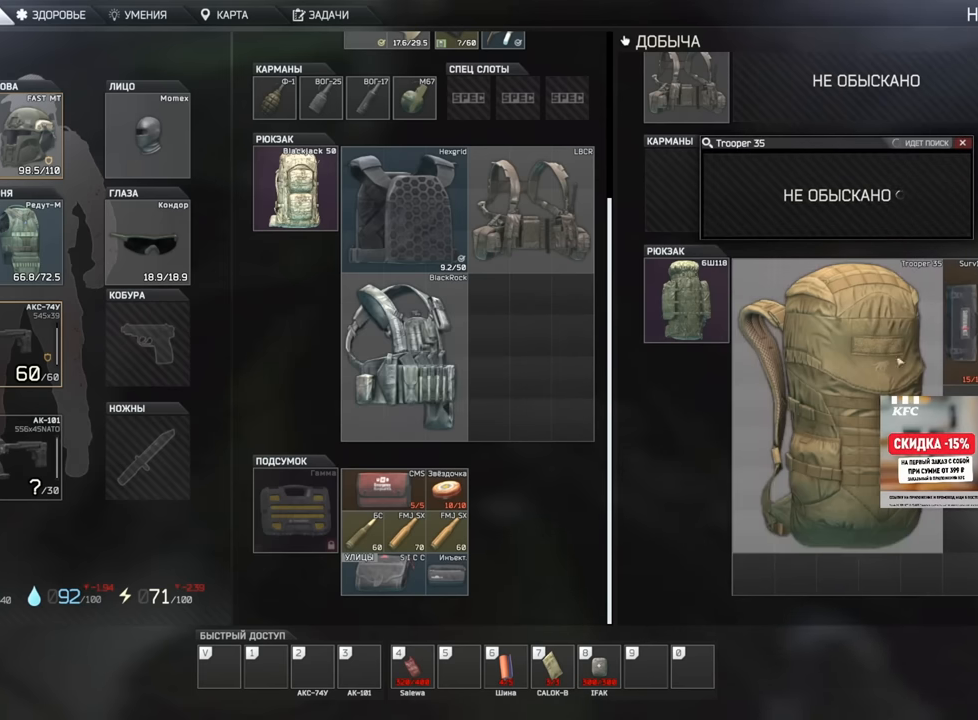
{"keys": [], "mouse": [], "events": []}
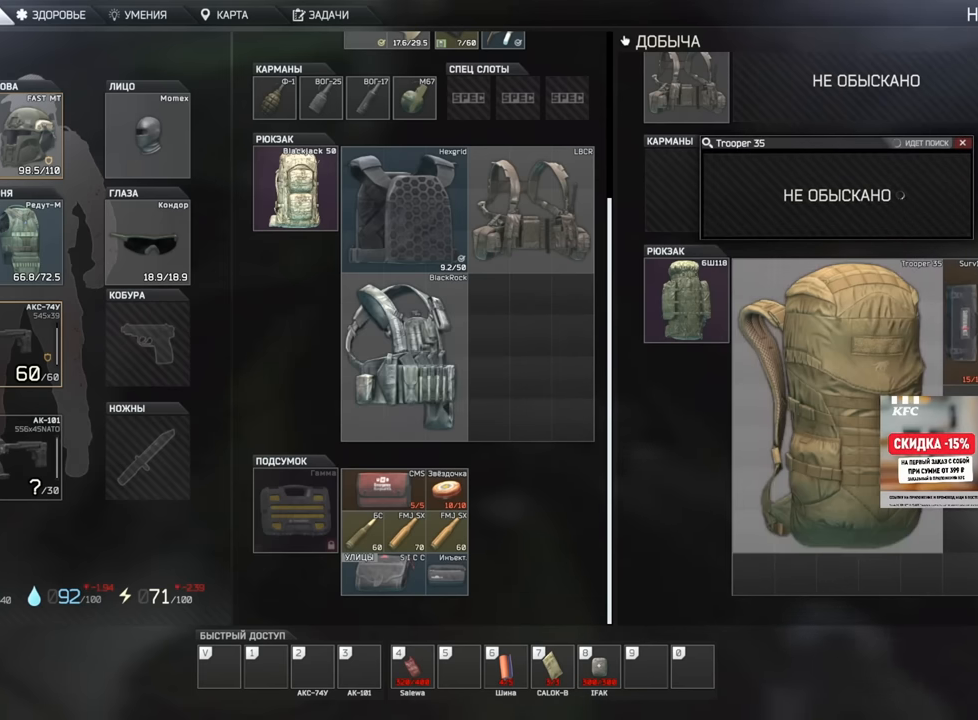
{"keys": [], "mouse": [], "events": []}
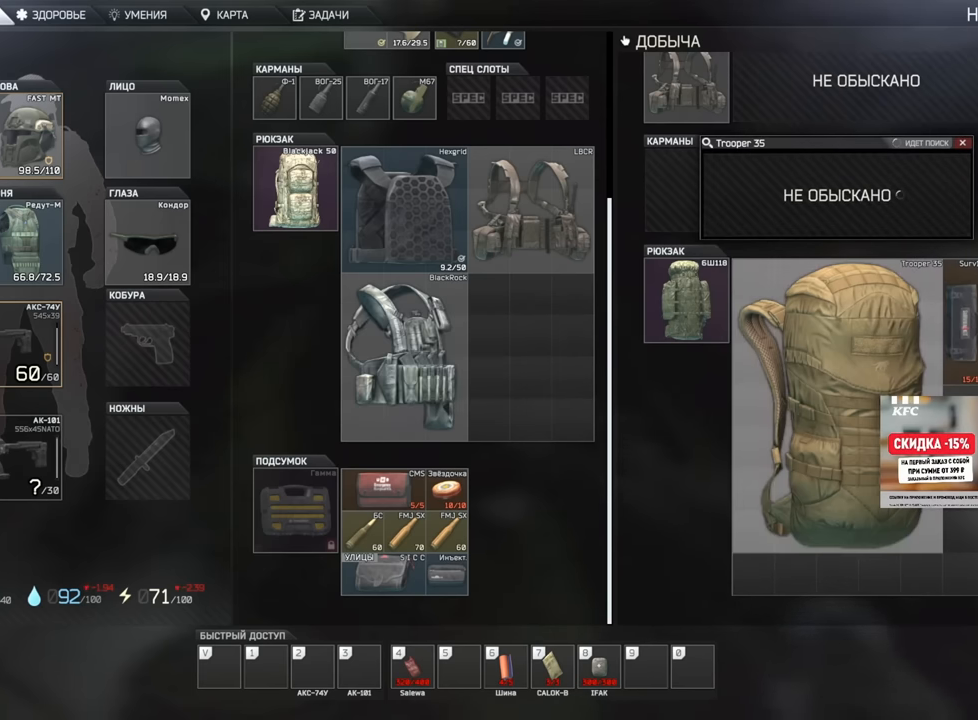
{"keys": [], "mouse": [], "events": []}
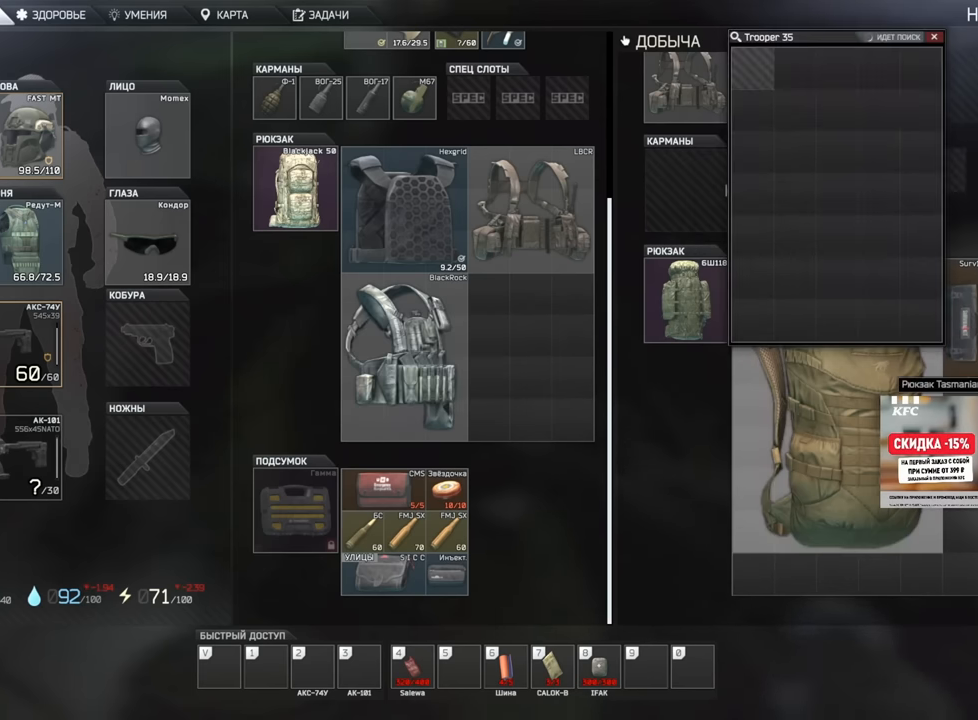
{"keys": [], "mouse": [], "events": []}
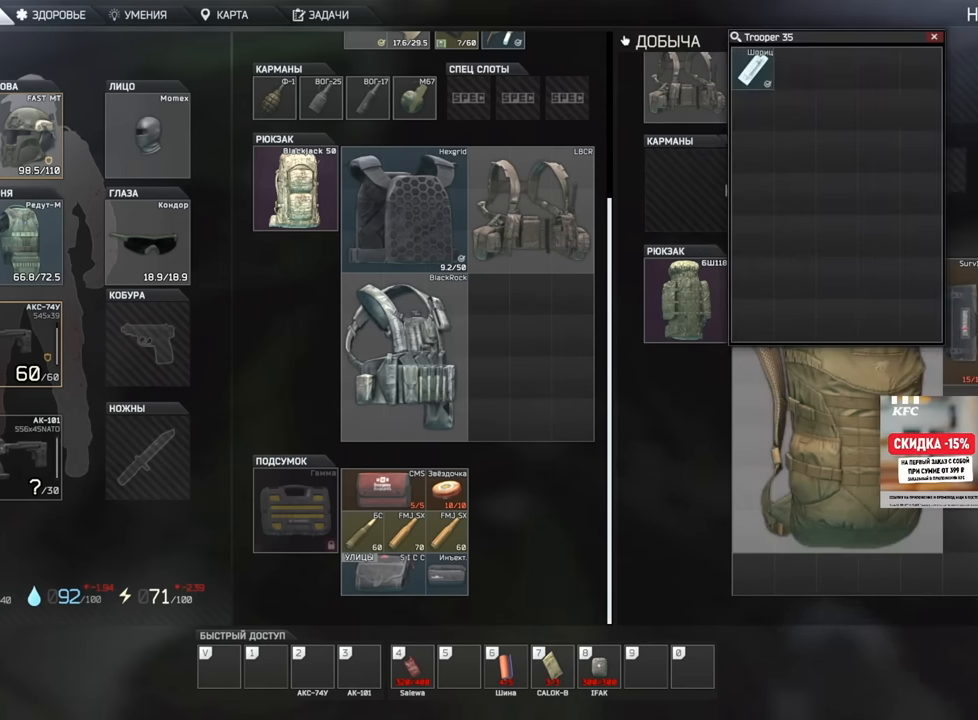
{"keys": [], "mouse": [], "events": []}
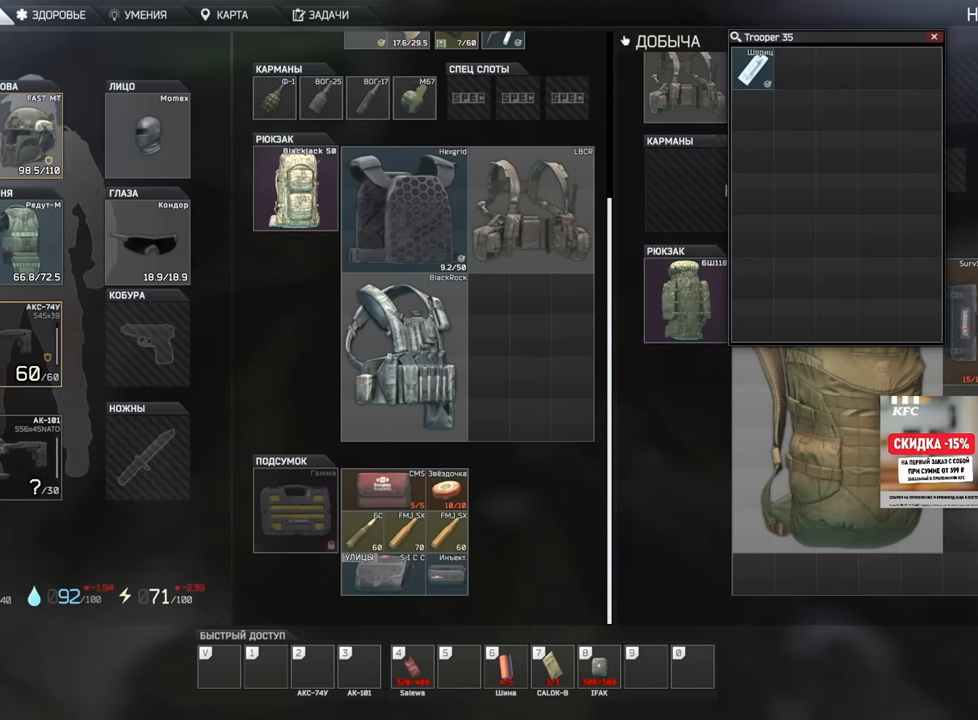
{"keys": [], "mouse": [], "events": []}
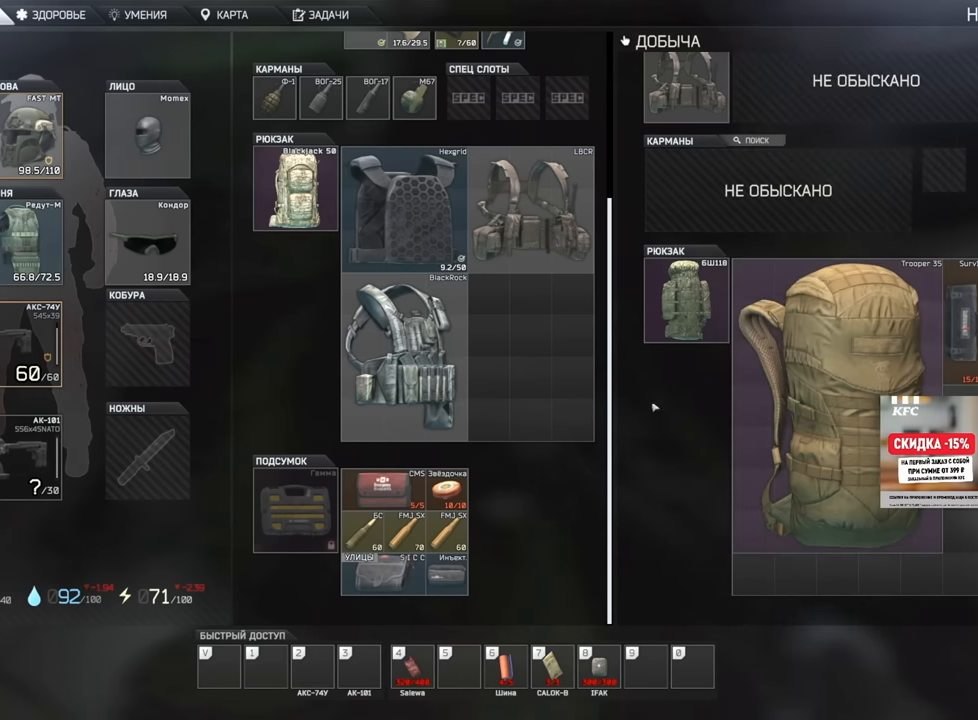
{"keys": [], "mouse": ["left"], "events": [[434, "mouse_left", "down"]]}
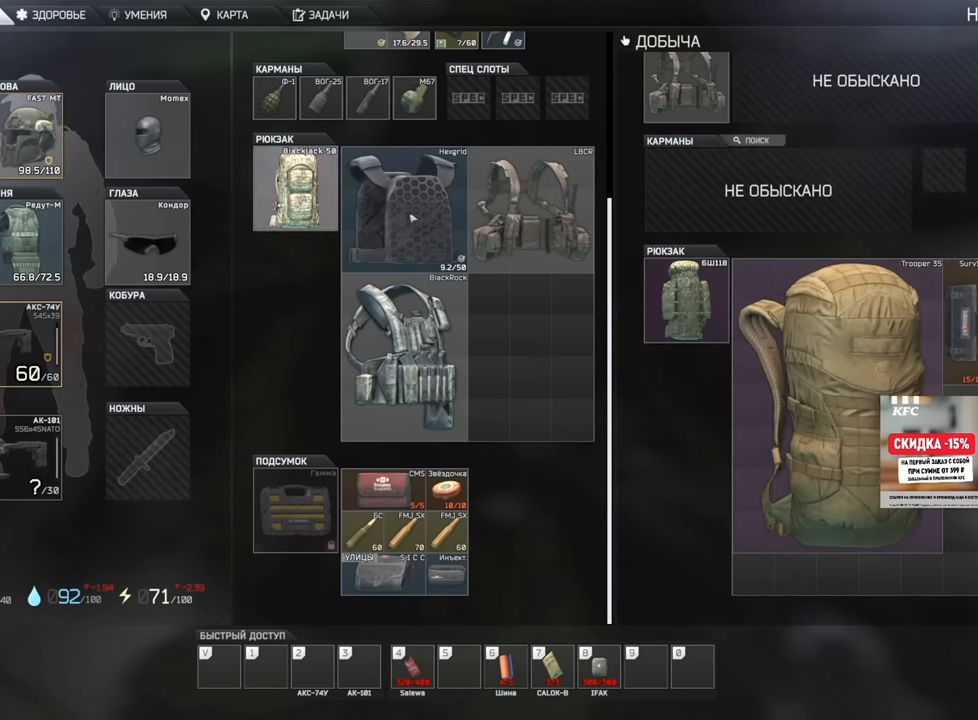
{"keys": [], "mouse": [], "events": [[417, "mouse_left", "up"]]}
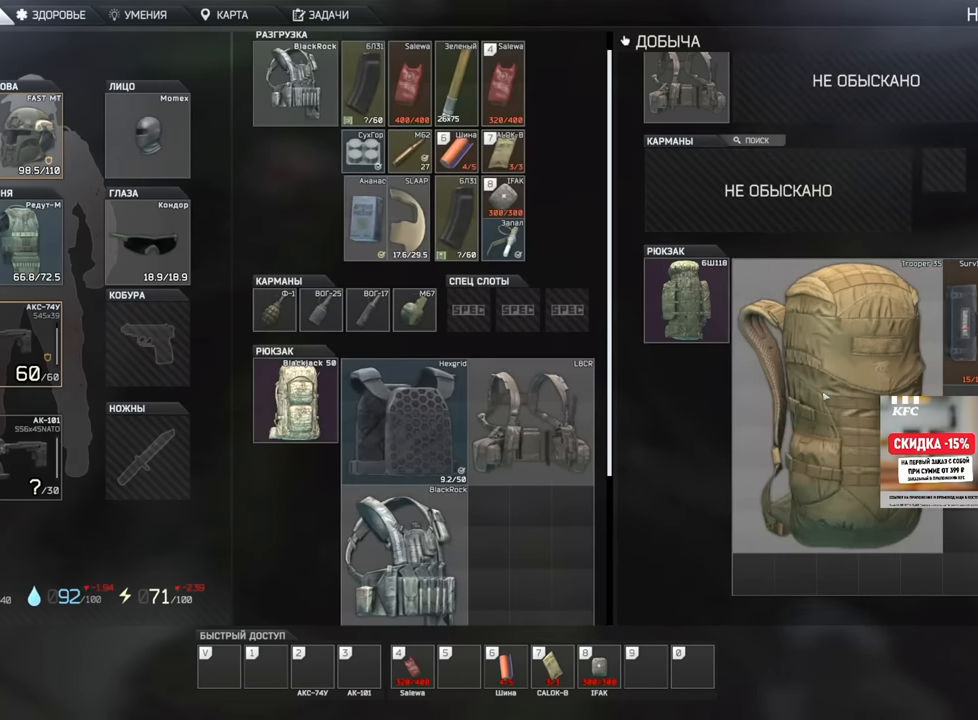
{"keys": [], "mouse": [], "events": [[167, "mouse_left", "down"], [233, "mouse_left", "up"], [317, "mouse_left", "down"], [367, "mouse_left", "up"]]}
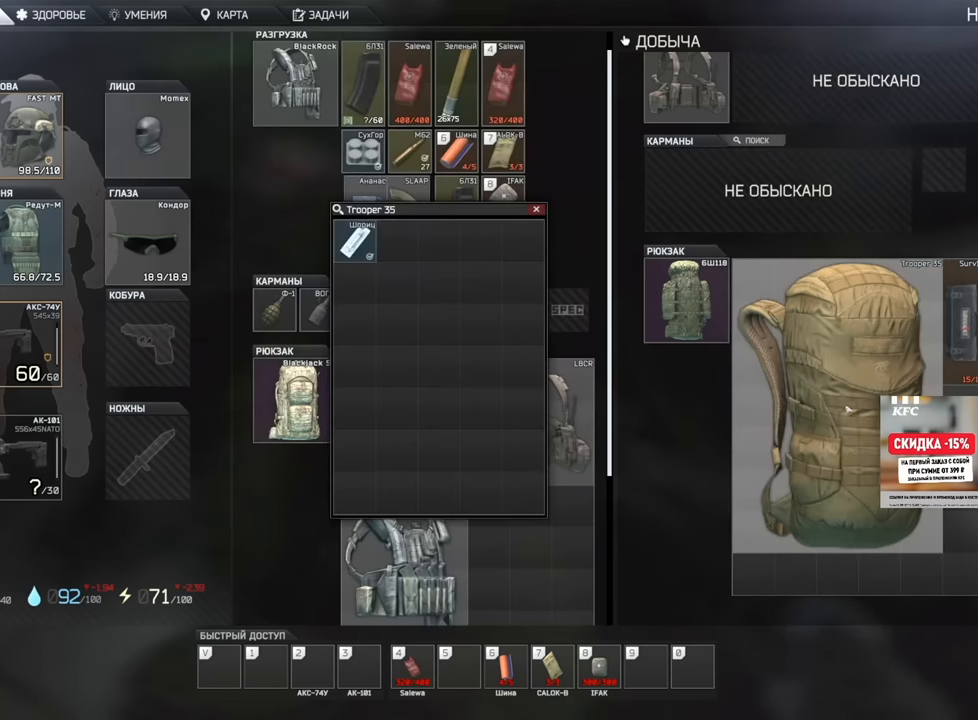
{"keys": [], "mouse": [], "events": []}
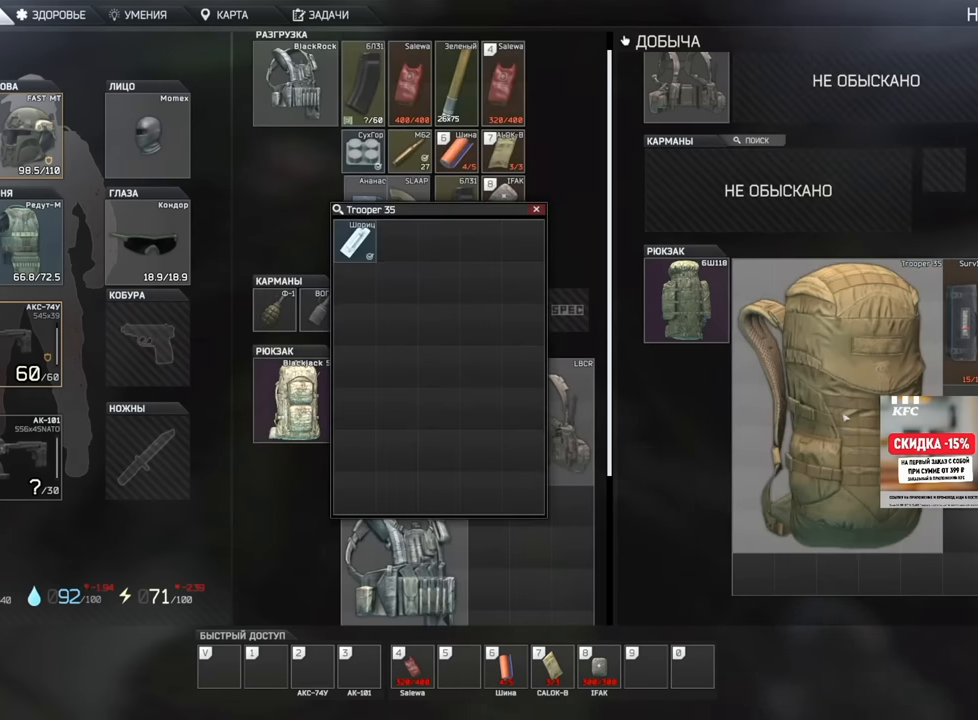
{"keys": [], "mouse": [], "events": []}
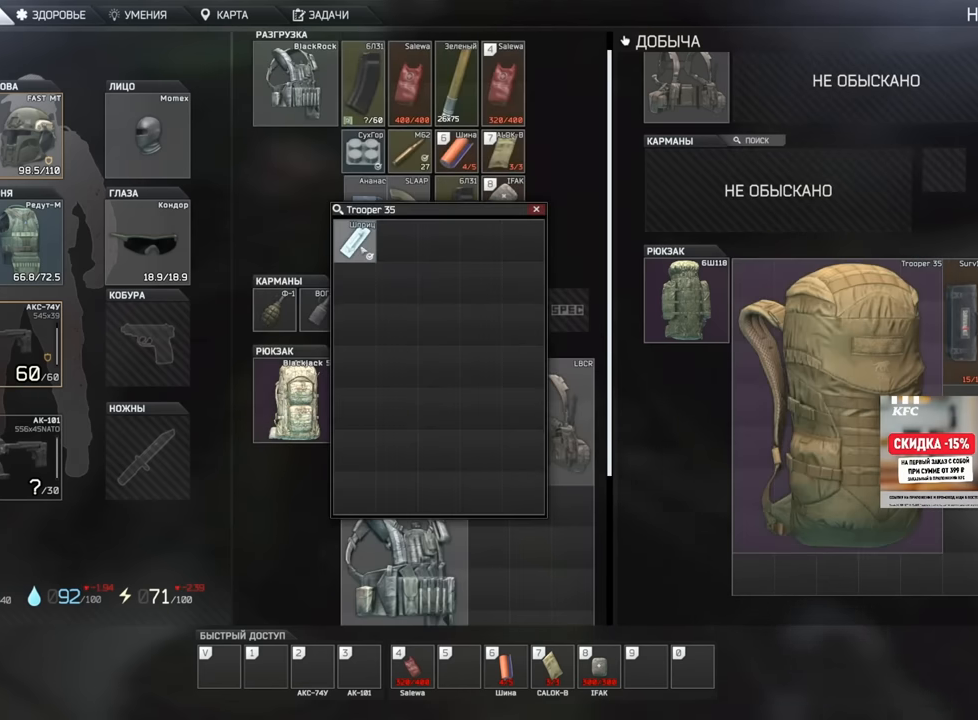
{"keys": [], "mouse": [], "events": []}
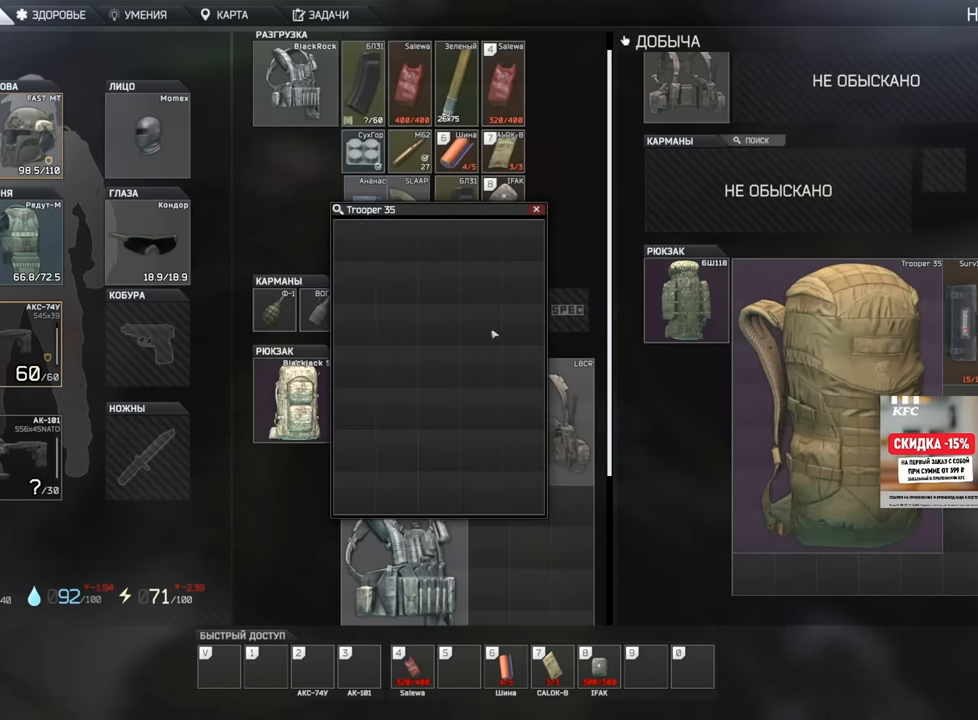
{"keys": [], "mouse": [], "events": []}
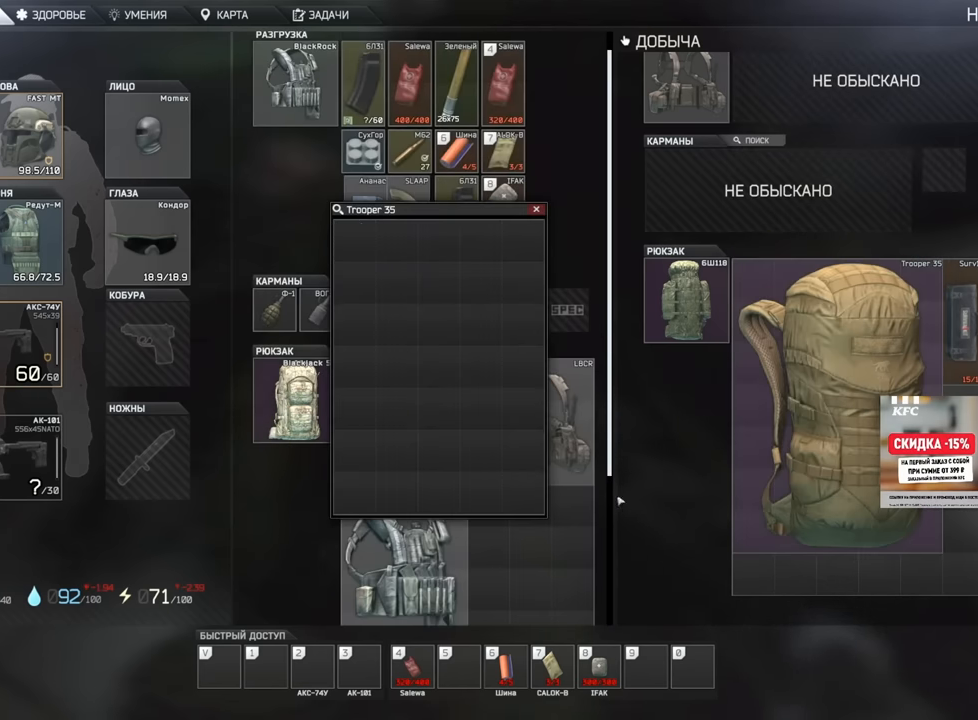
{"keys": [], "mouse": [], "events": []}
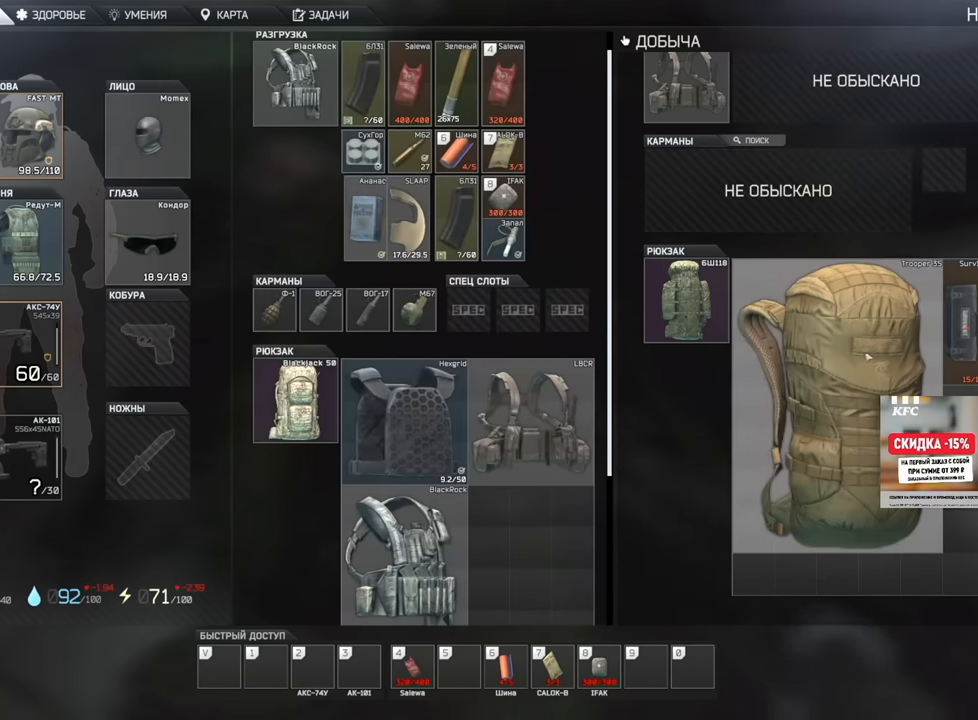
{"keys": [], "mouse": [], "events": []}
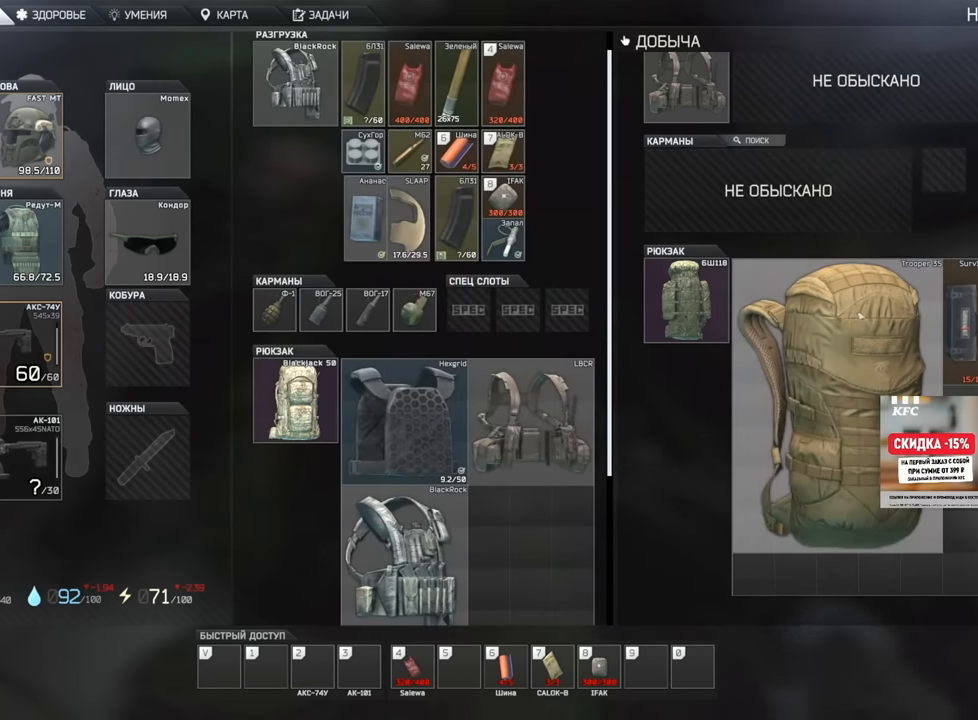
{"keys": [], "mouse": [], "events": []}
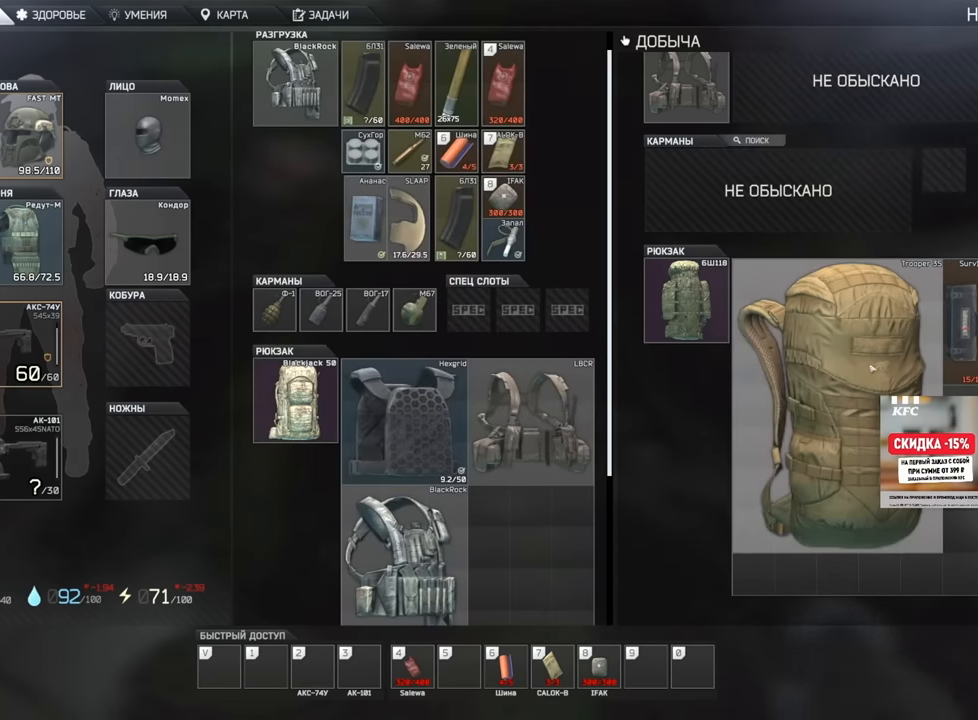
{"keys": [], "mouse": [], "events": []}
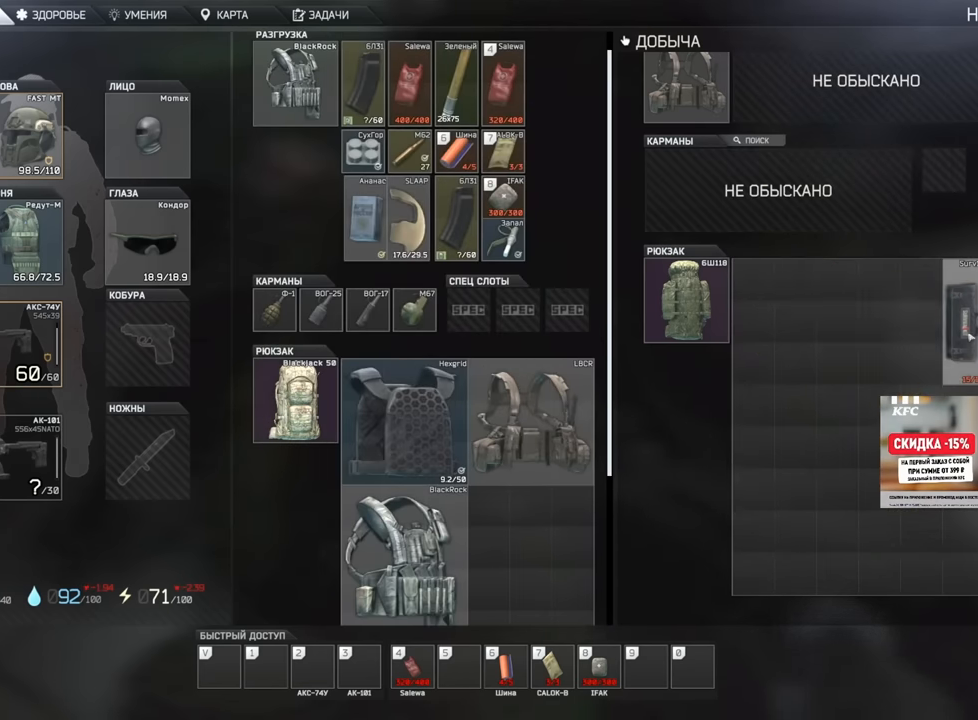
{"keys": [], "mouse": [], "events": []}